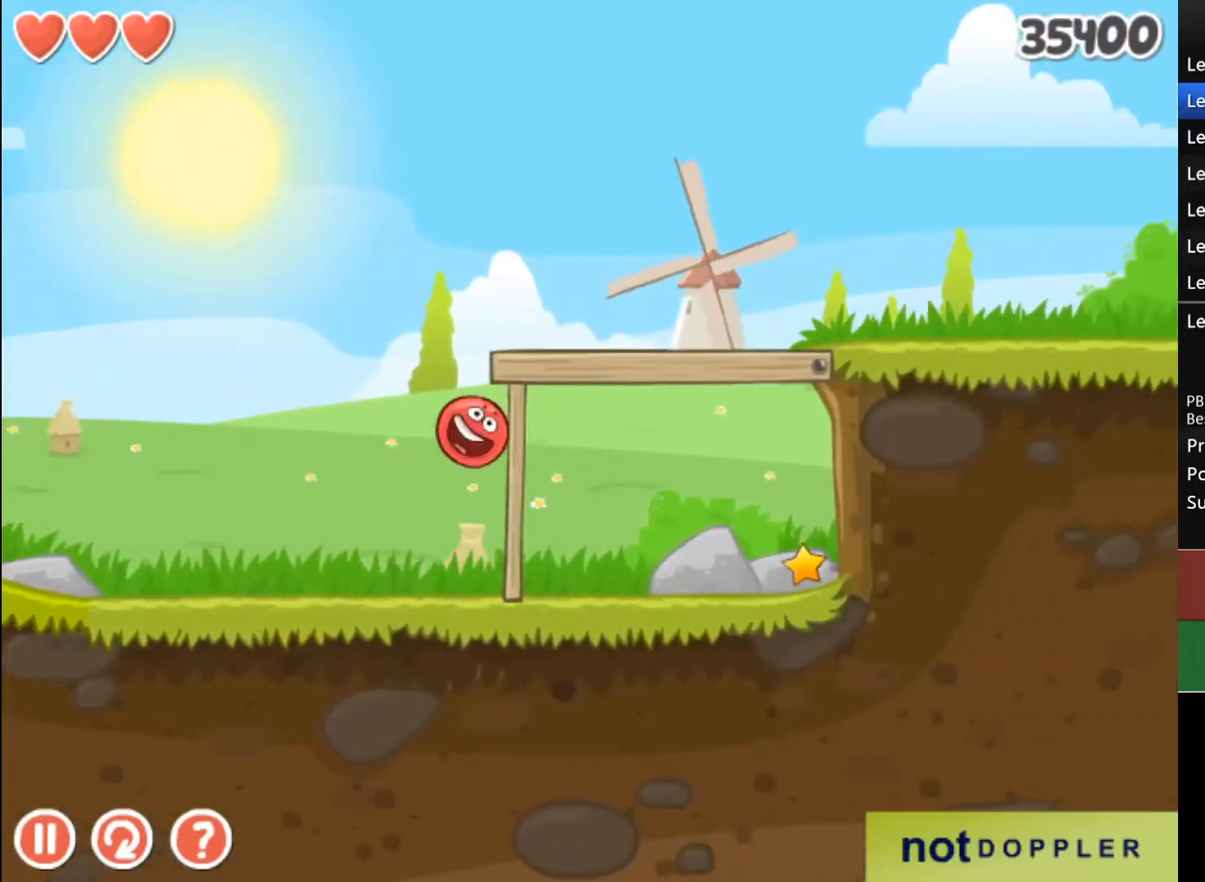
Gameplay with keyboard; each line is a JSON object with the keys held at the frame after it. "events" lists presses ("down") and releases ("up") of "down", "left", "r", "right" and "up" between this image and that frame as [ms after this image, input, new state], when the widget could be followed in between. No other keys are recorded. Mouse input is not recorded.
{"keys": ["left", "up"], "events": [[133, "left", "down"], [133, "right", "up"]]}
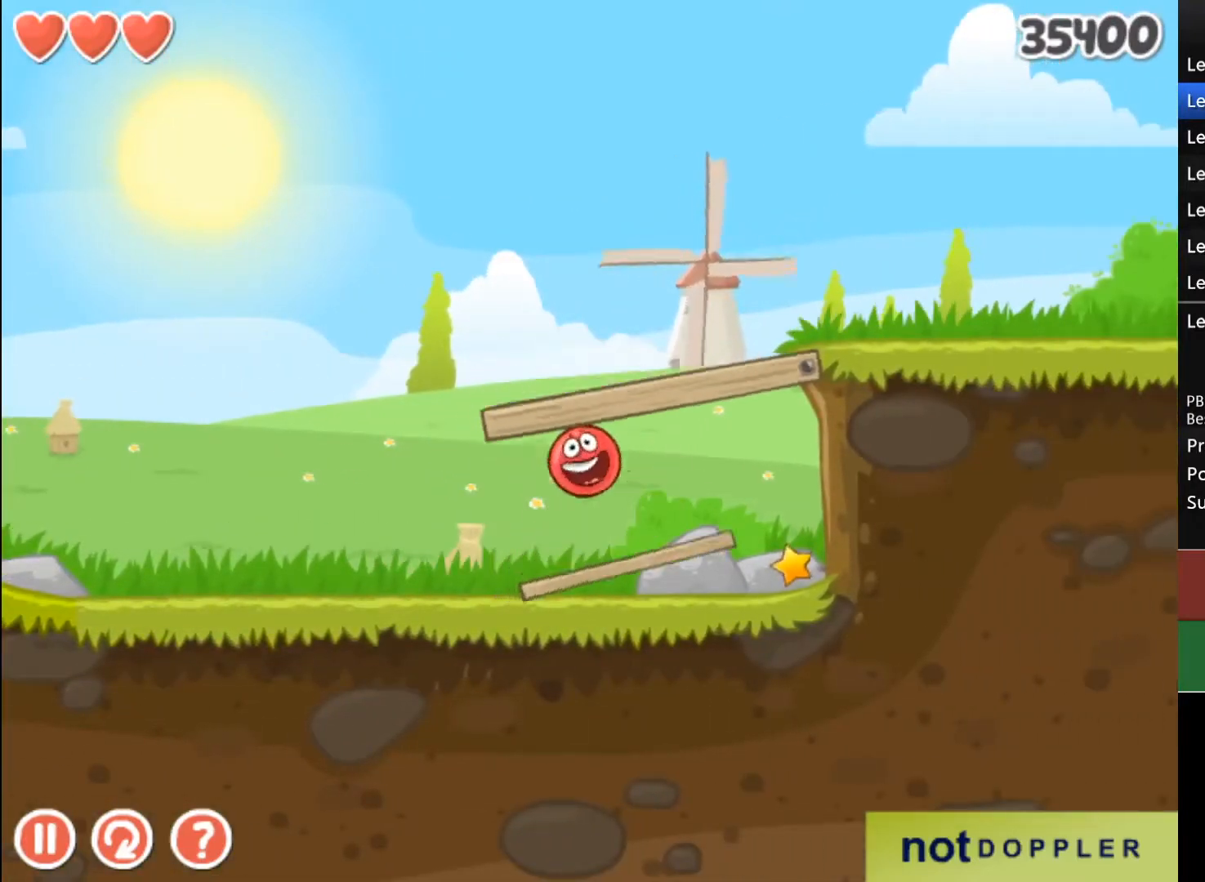
{"keys": ["left", "up"], "events": []}
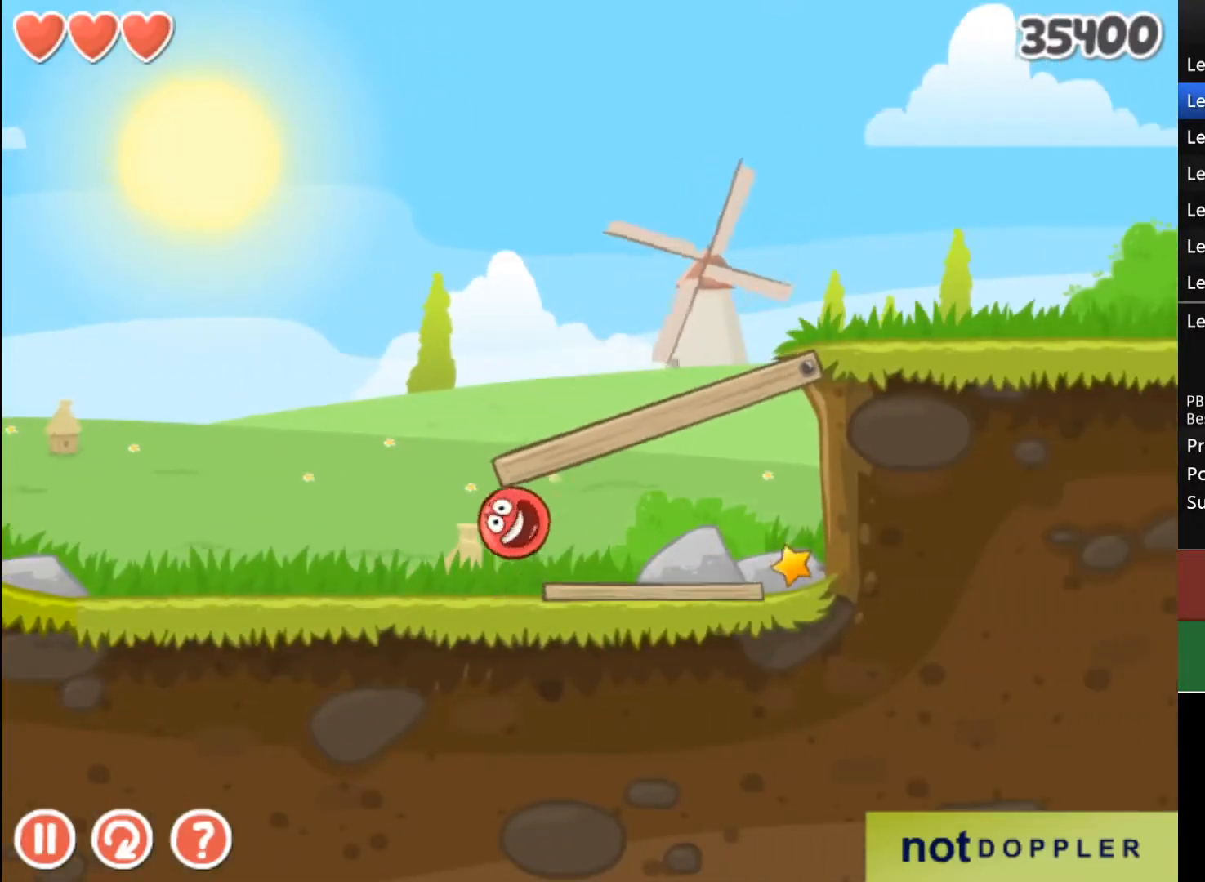
{"keys": ["right"], "events": [[33, "up", "up"], [200, "left", "up"], [200, "right", "down"]]}
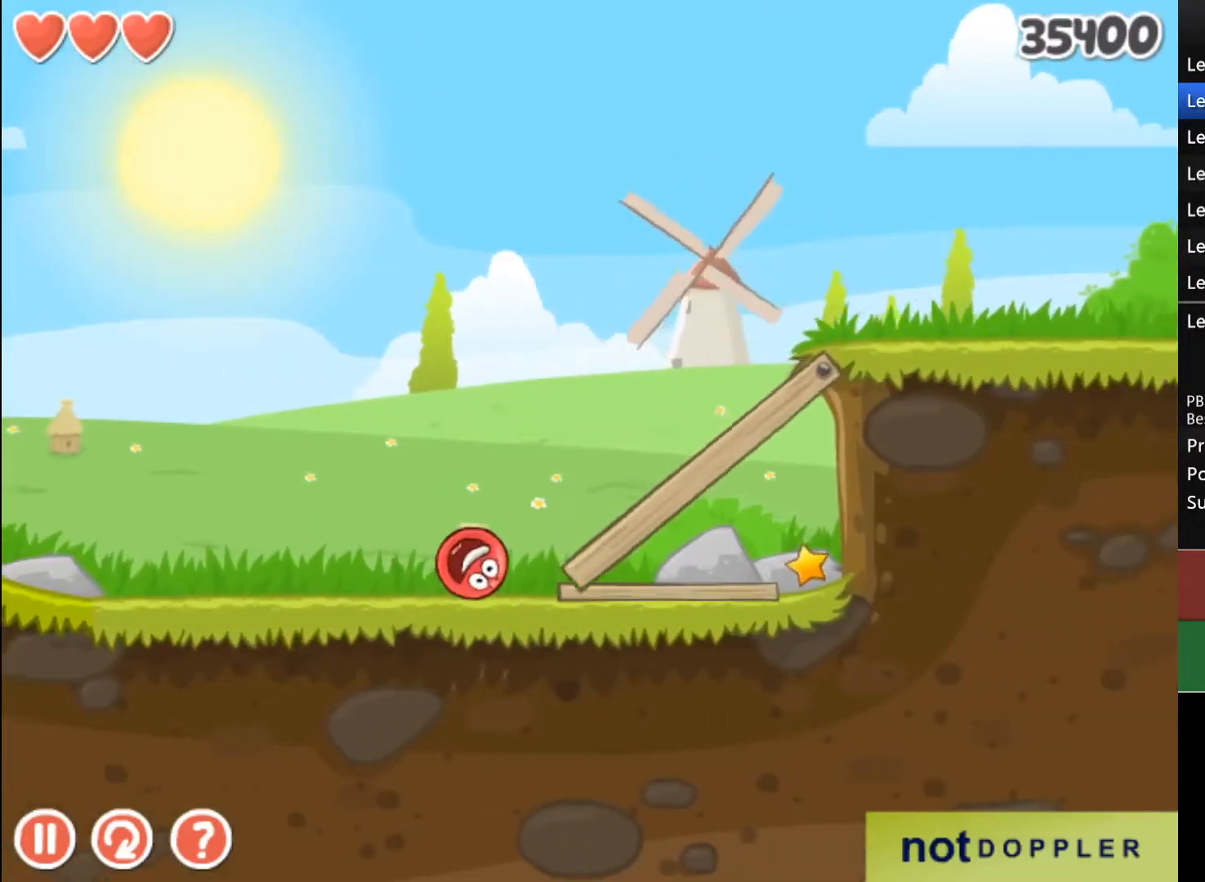
{"keys": ["right"], "events": [[100, "up", "down"], [467, "up", "up"]]}
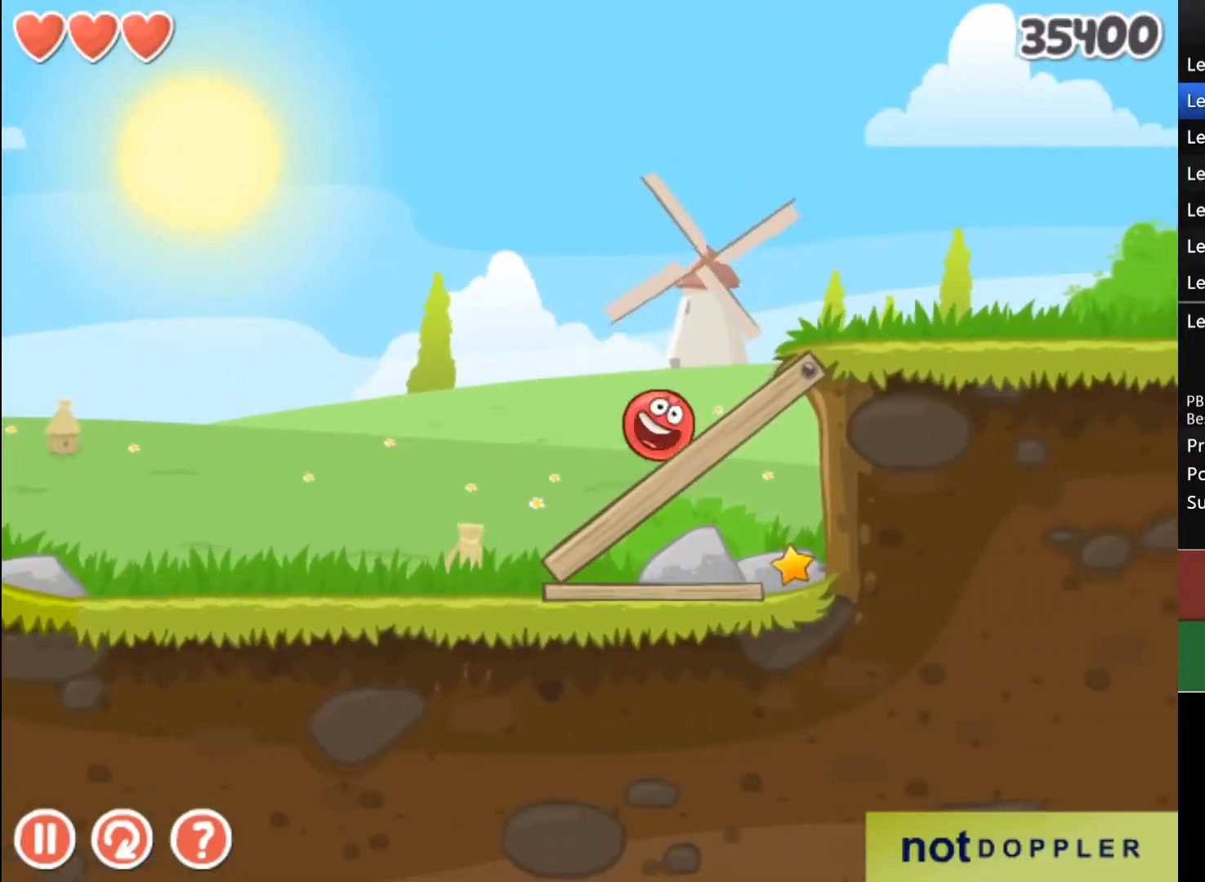
{"keys": ["right"], "events": []}
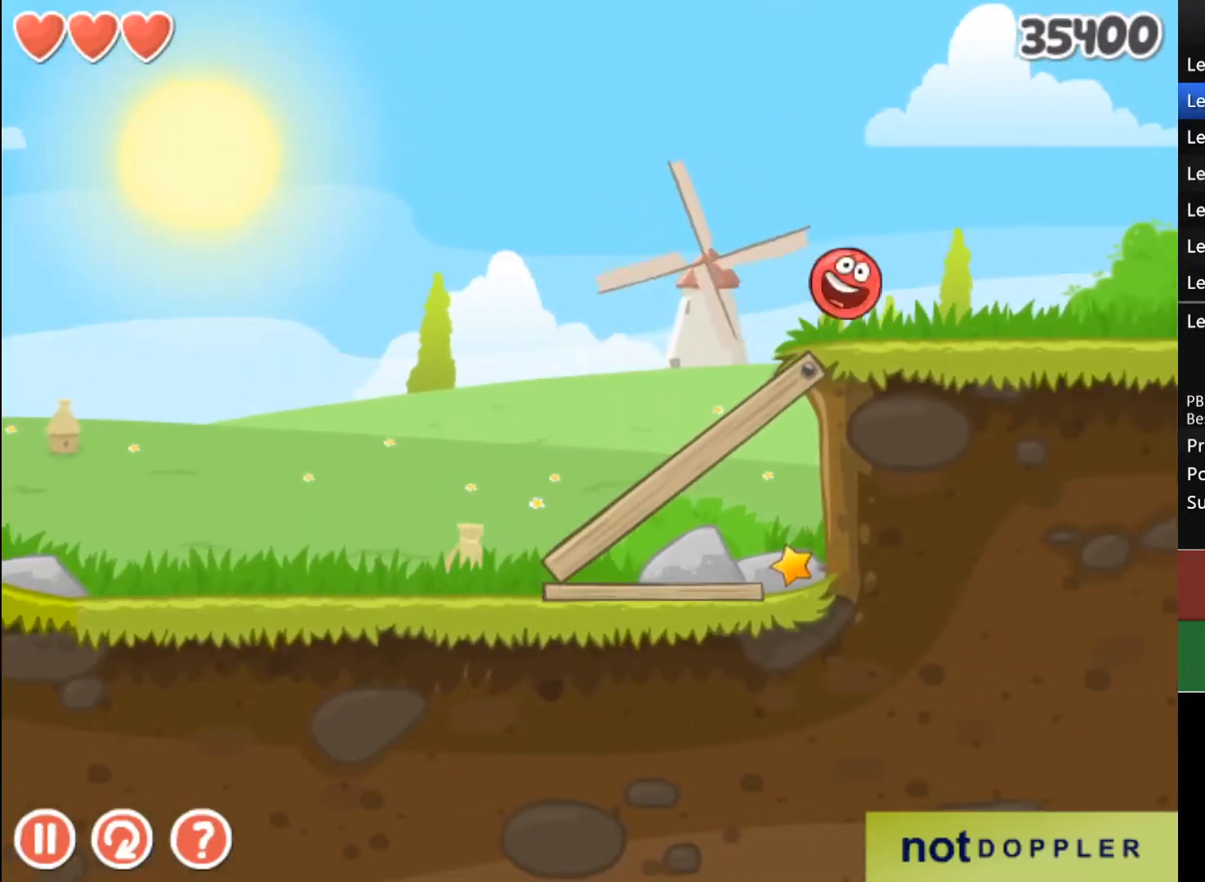
{"keys": ["right"], "events": []}
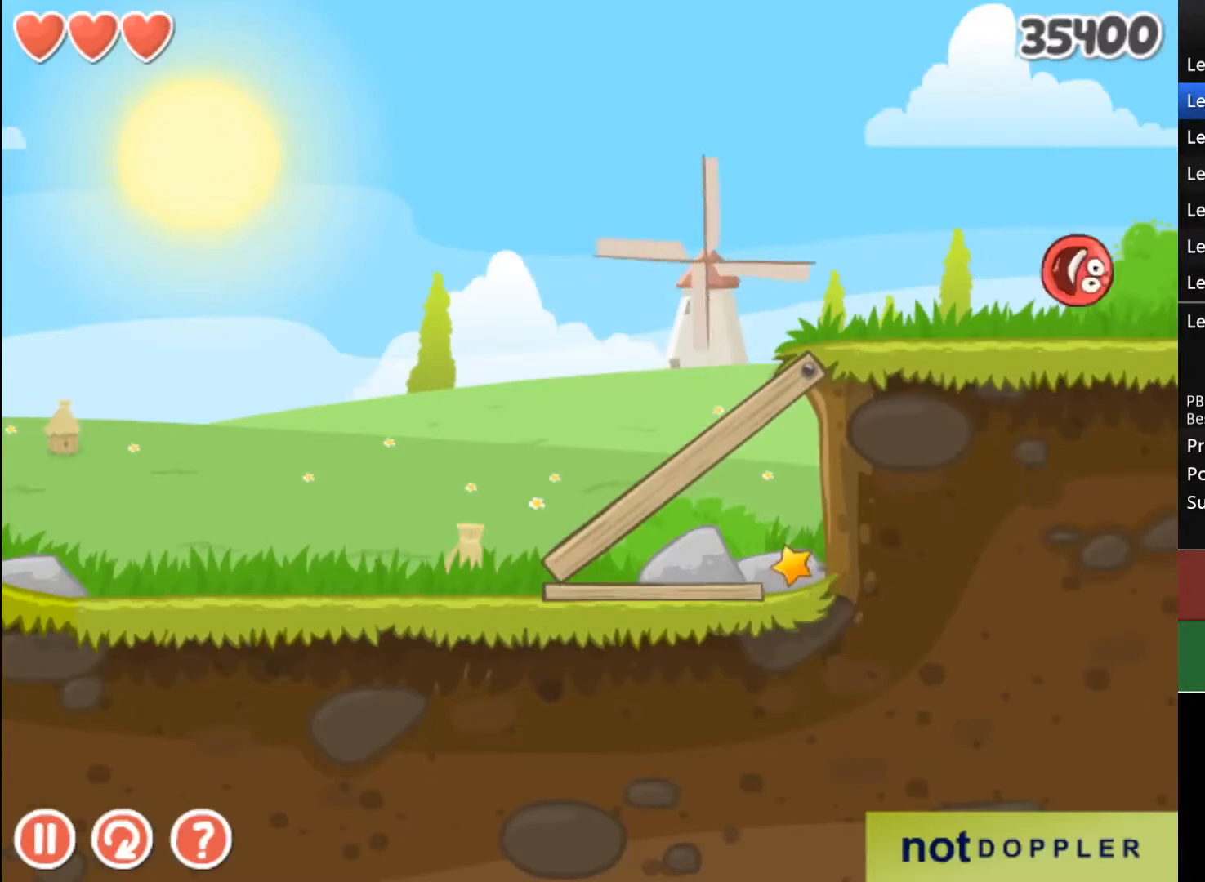
{"keys": ["right"], "events": []}
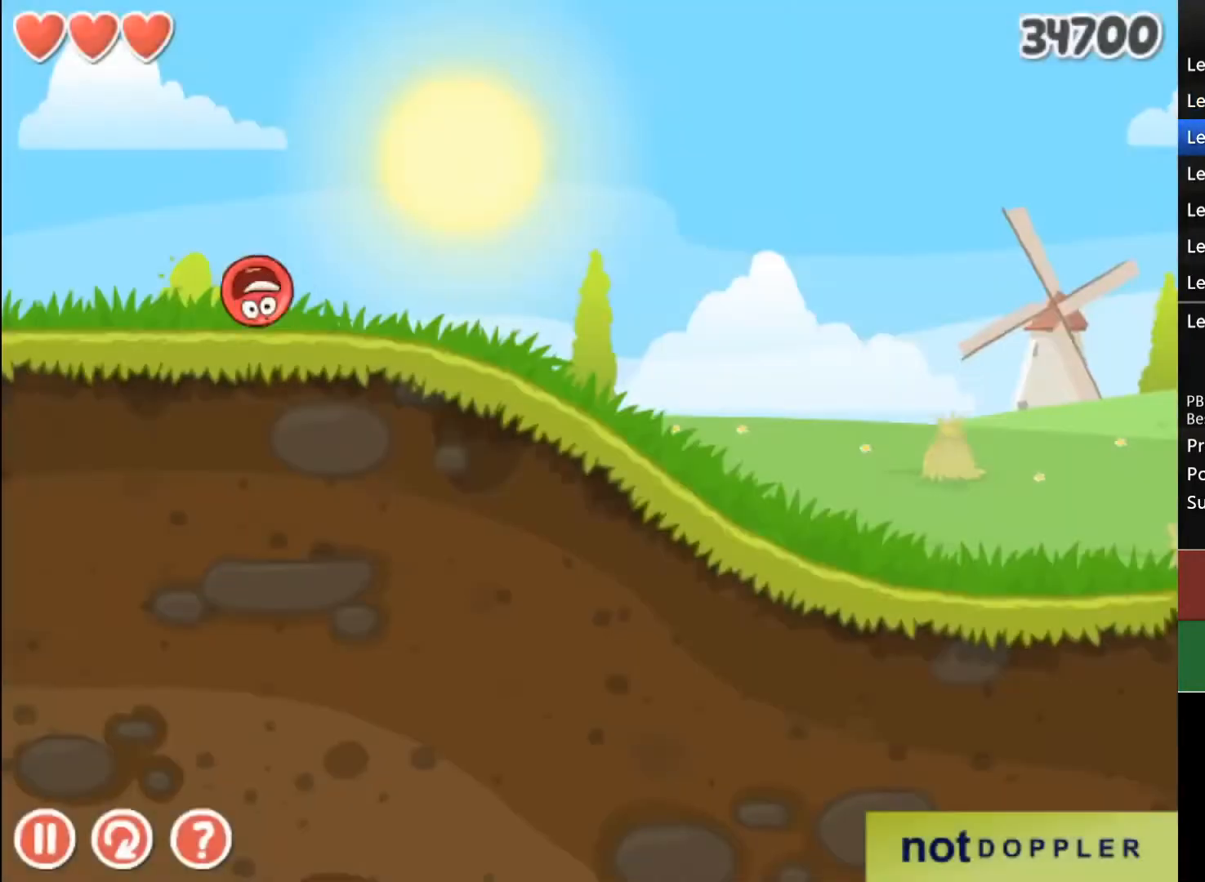
{"keys": ["right"], "events": []}
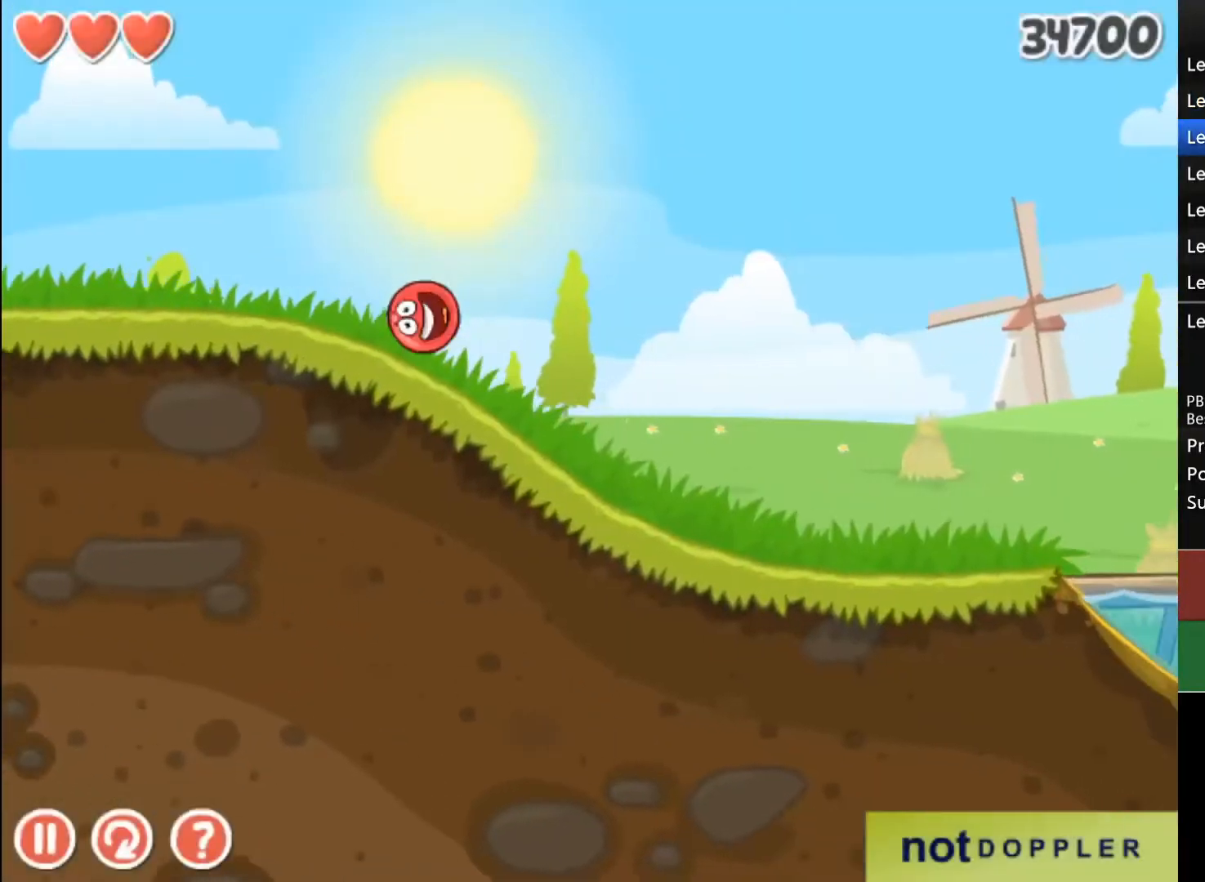
{"keys": ["right"], "events": []}
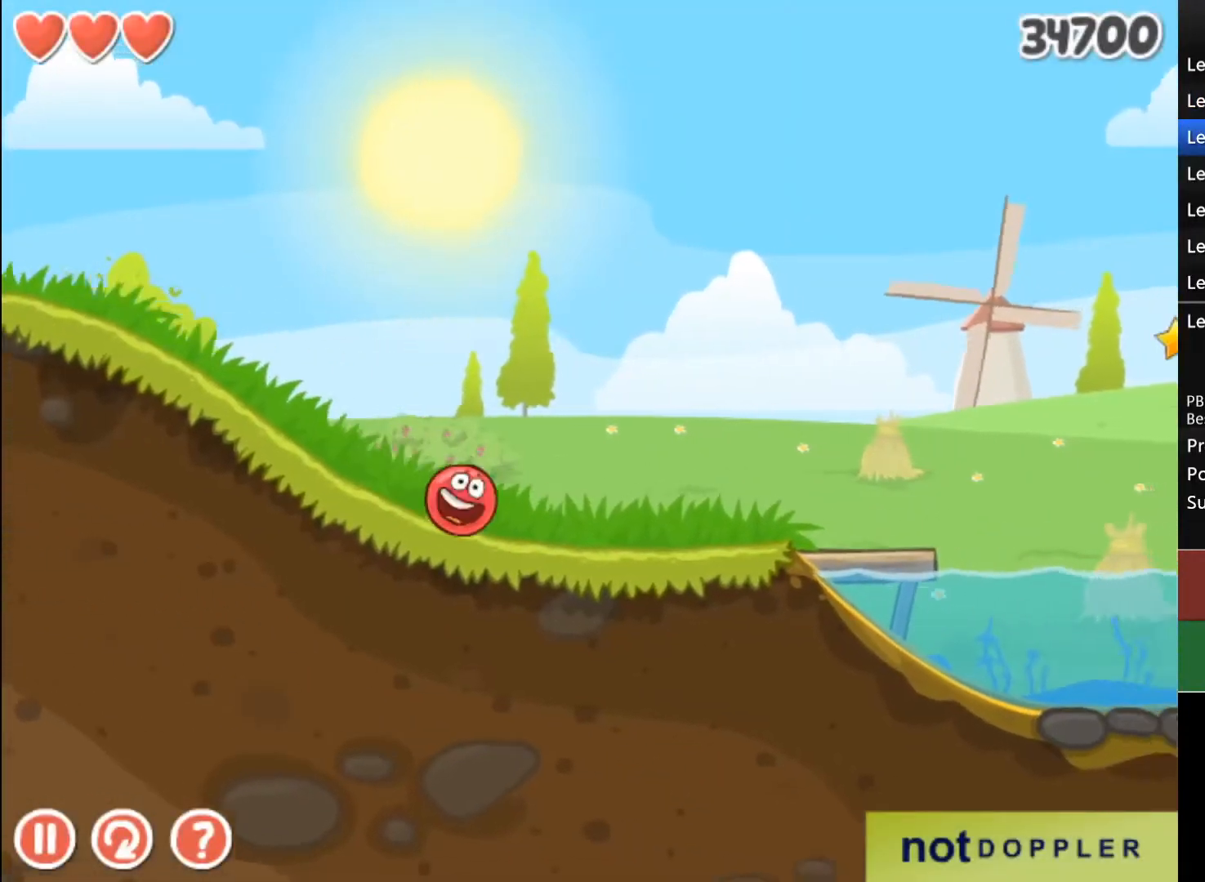
{"keys": ["right"], "events": []}
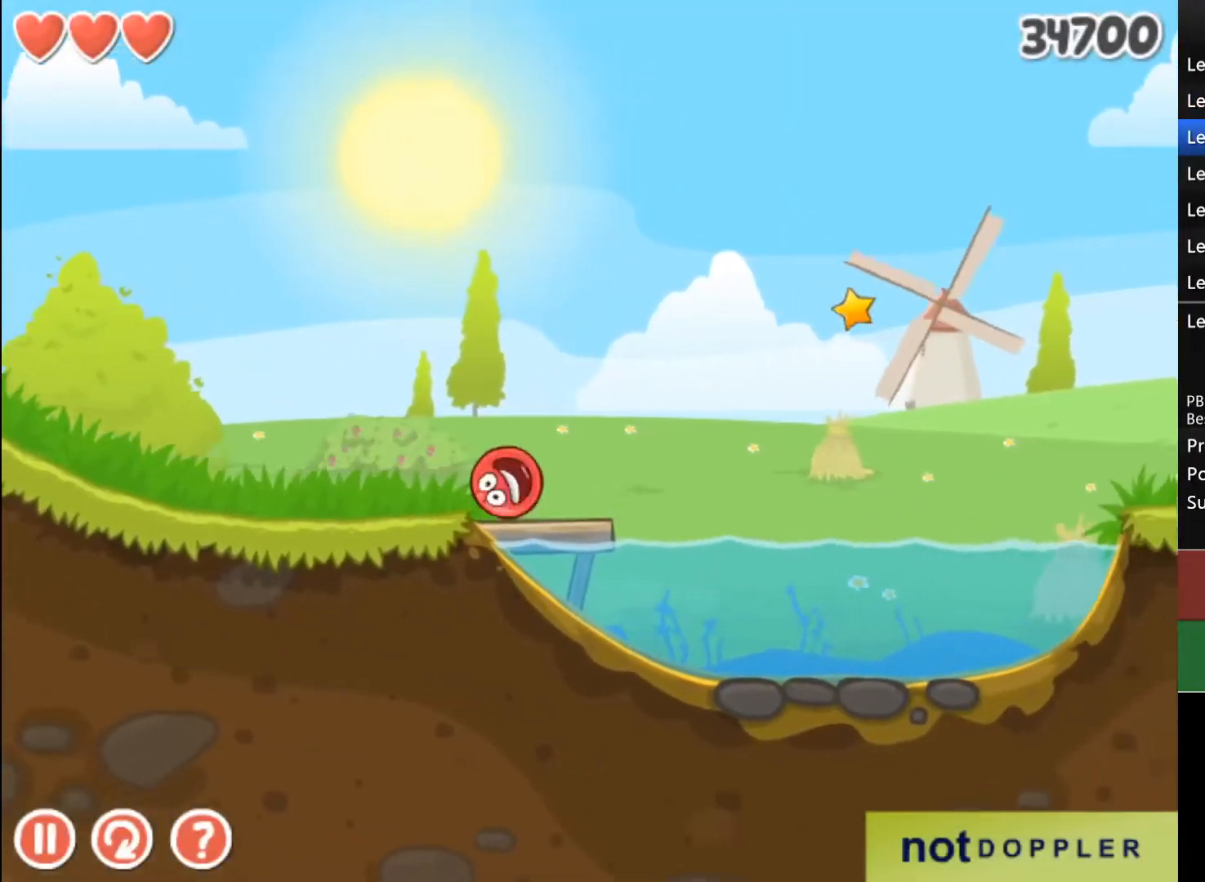
{"keys": ["right", "up"], "events": [[200, "up", "down"]]}
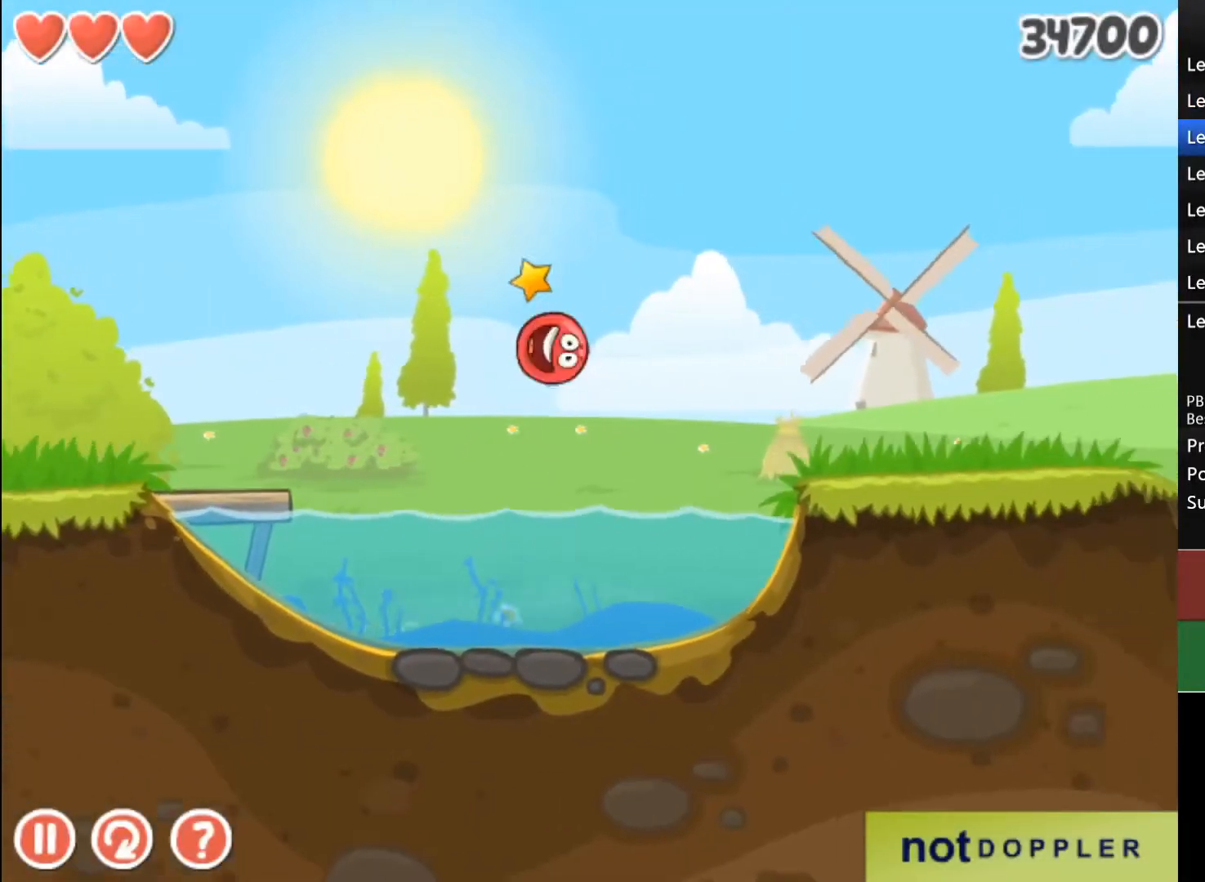
{"keys": ["right", "up"], "events": []}
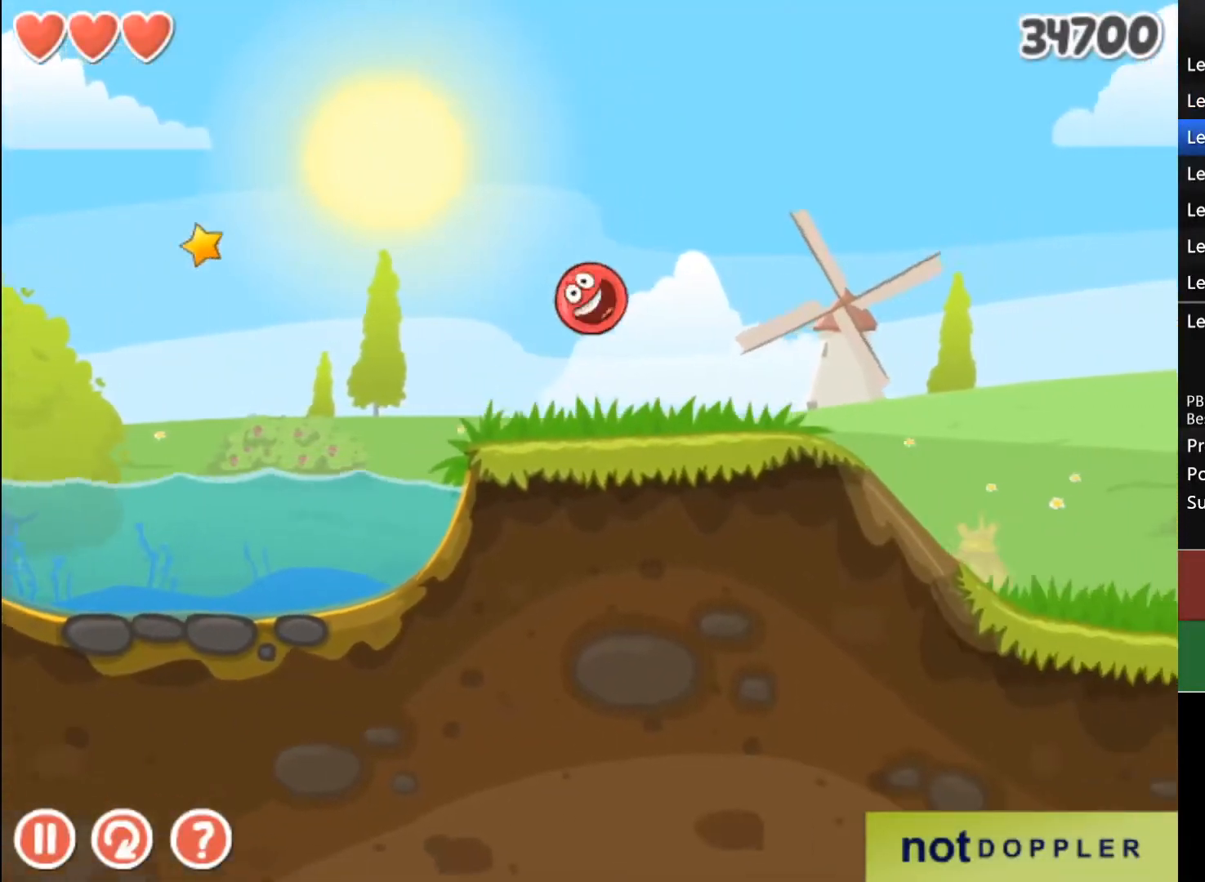
{"keys": ["right"], "events": [[33, "up", "up"]]}
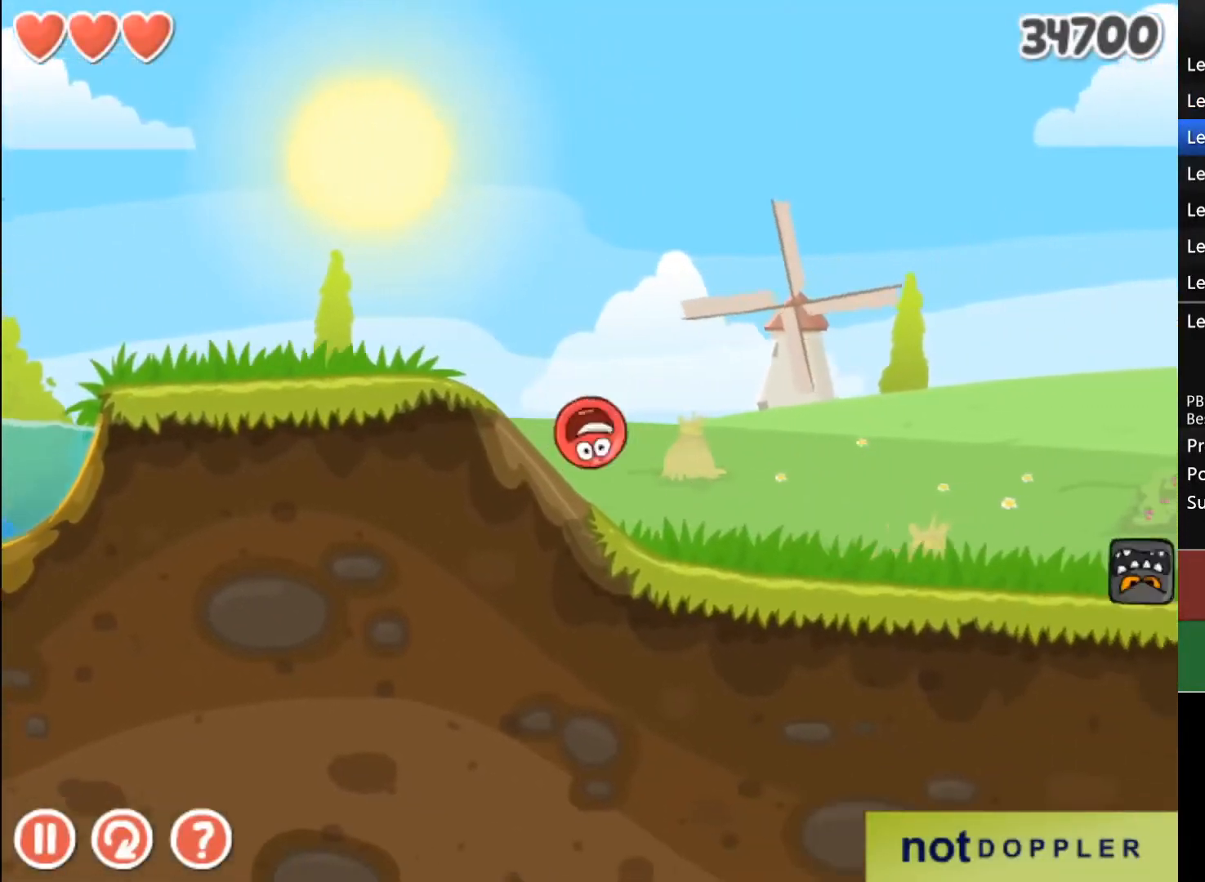
{"keys": ["right", "up"], "events": [[433, "up", "down"]]}
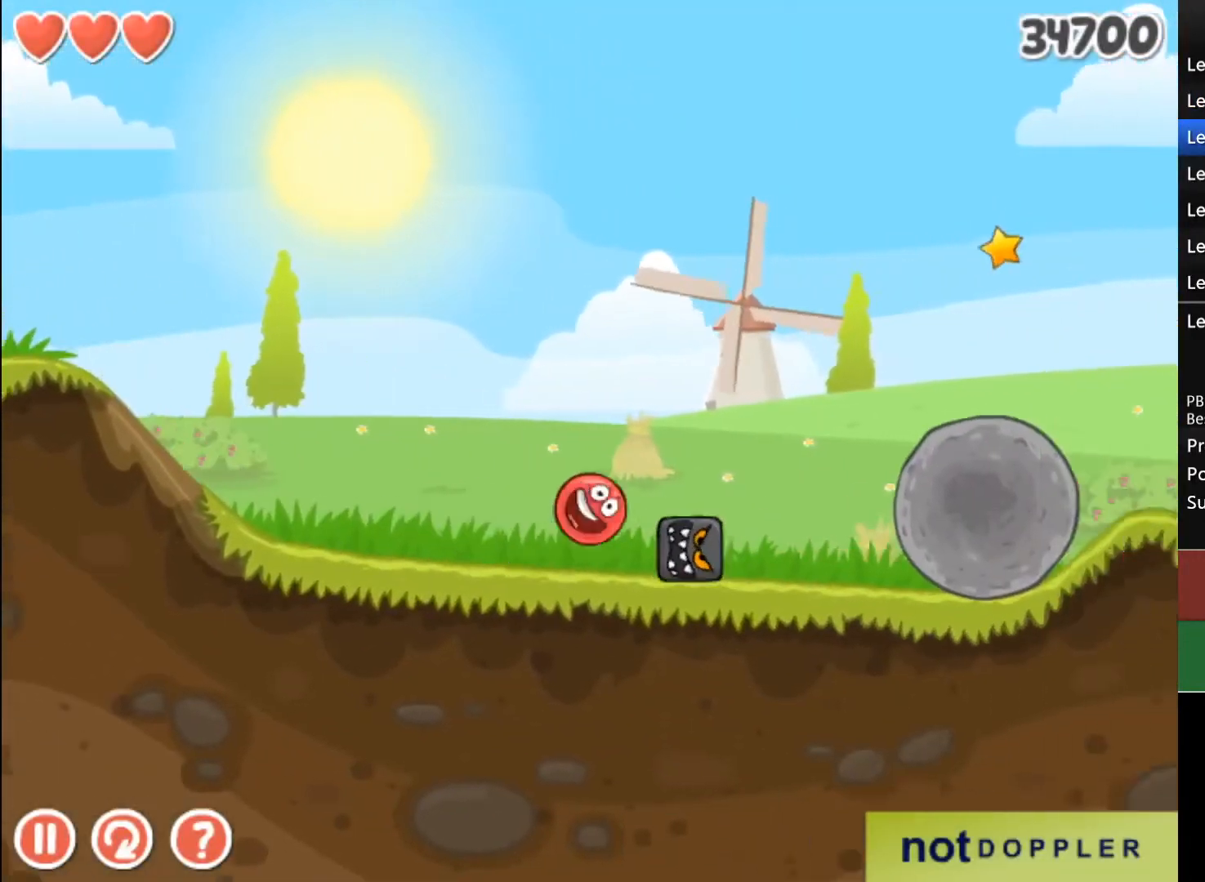
{"keys": ["left"], "events": [[333, "up", "up"], [433, "left", "down"], [433, "right", "up"]]}
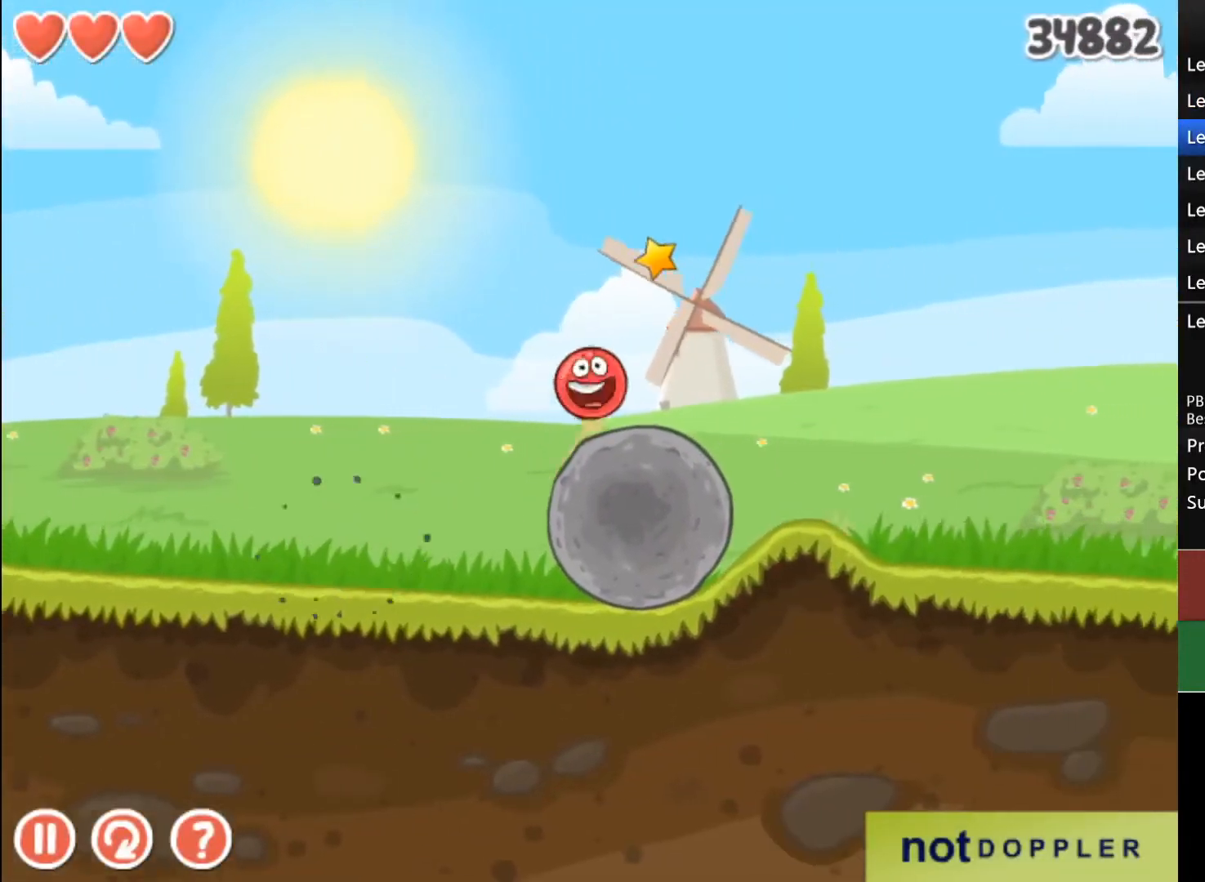
{"keys": [], "events": [[467, "left", "up"]]}
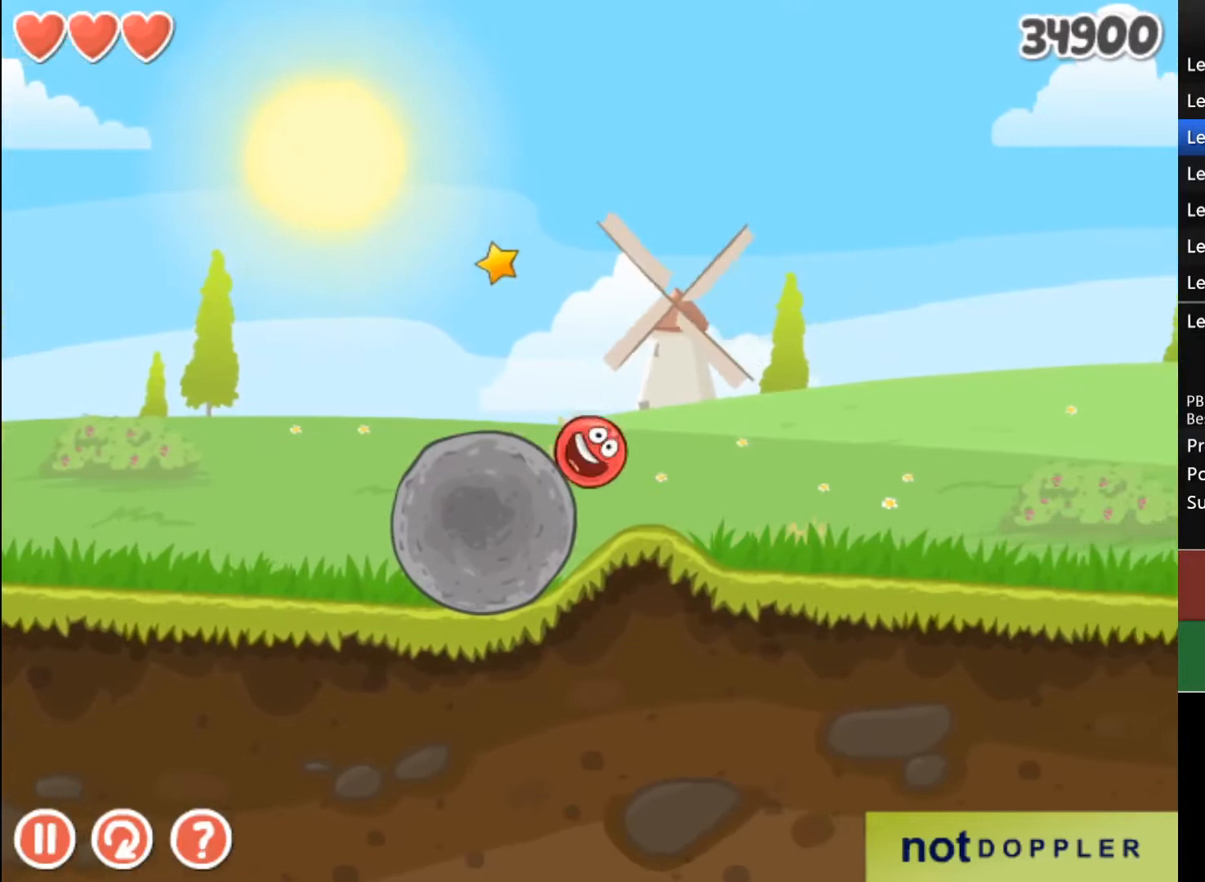
{"keys": ["left"], "events": [[33, "left", "down"]]}
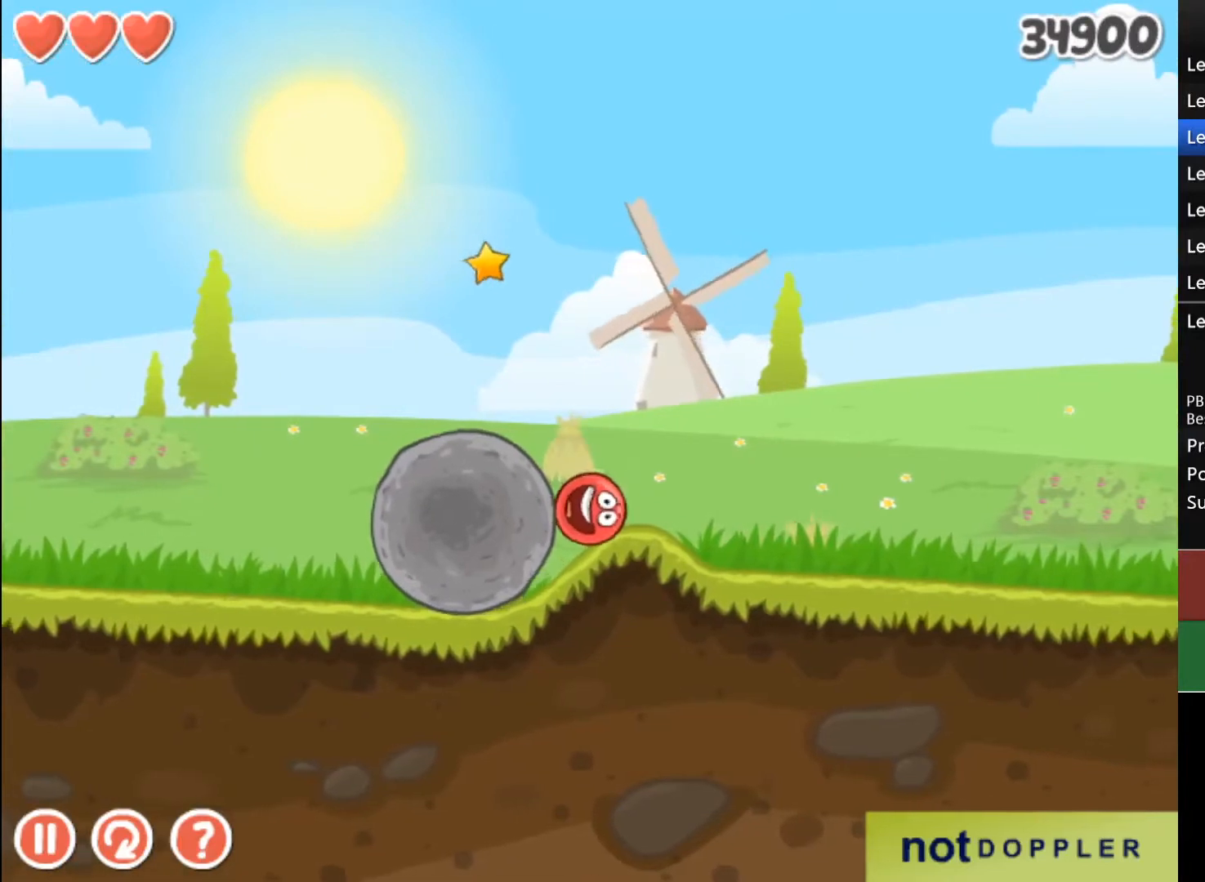
{"keys": ["left"], "events": []}
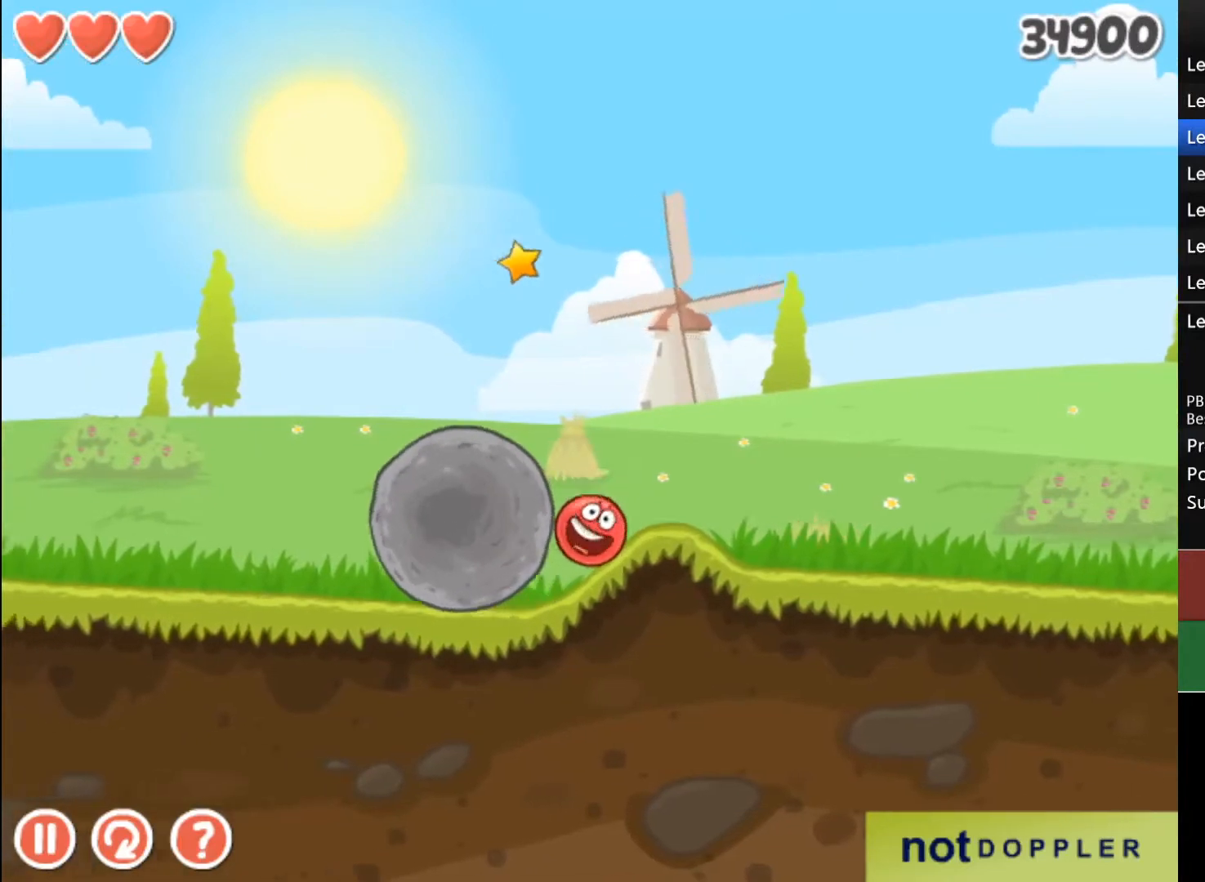
{"keys": ["left"], "events": []}
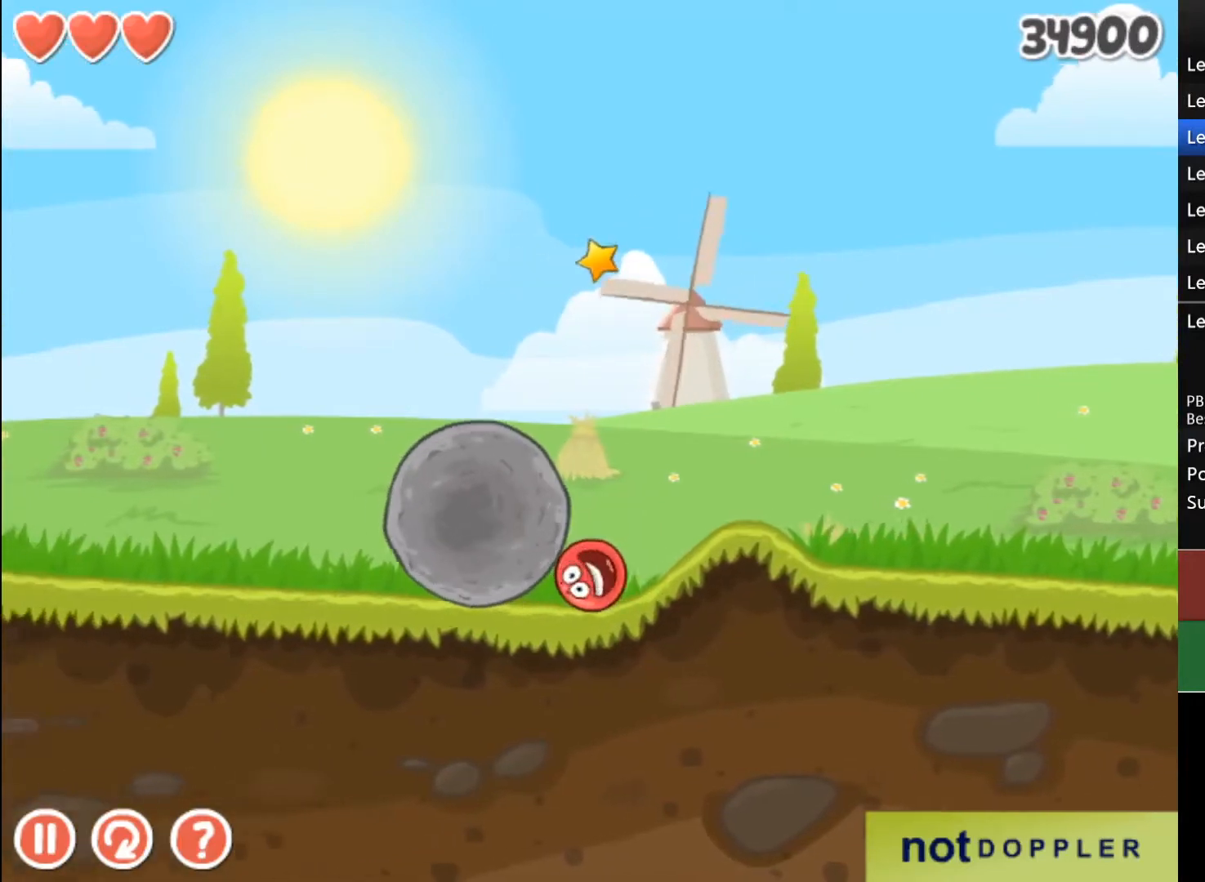
{"keys": ["left"], "events": []}
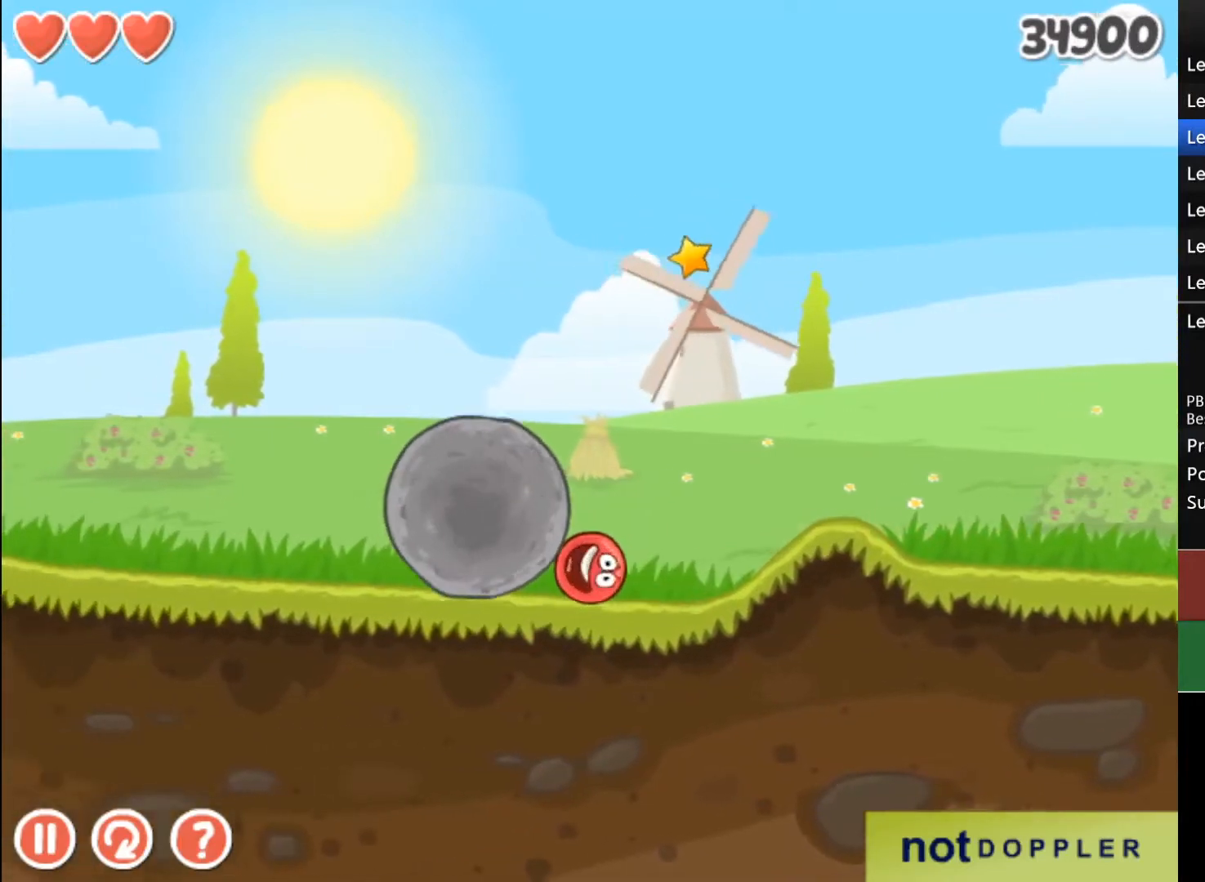
{"keys": ["left"], "events": []}
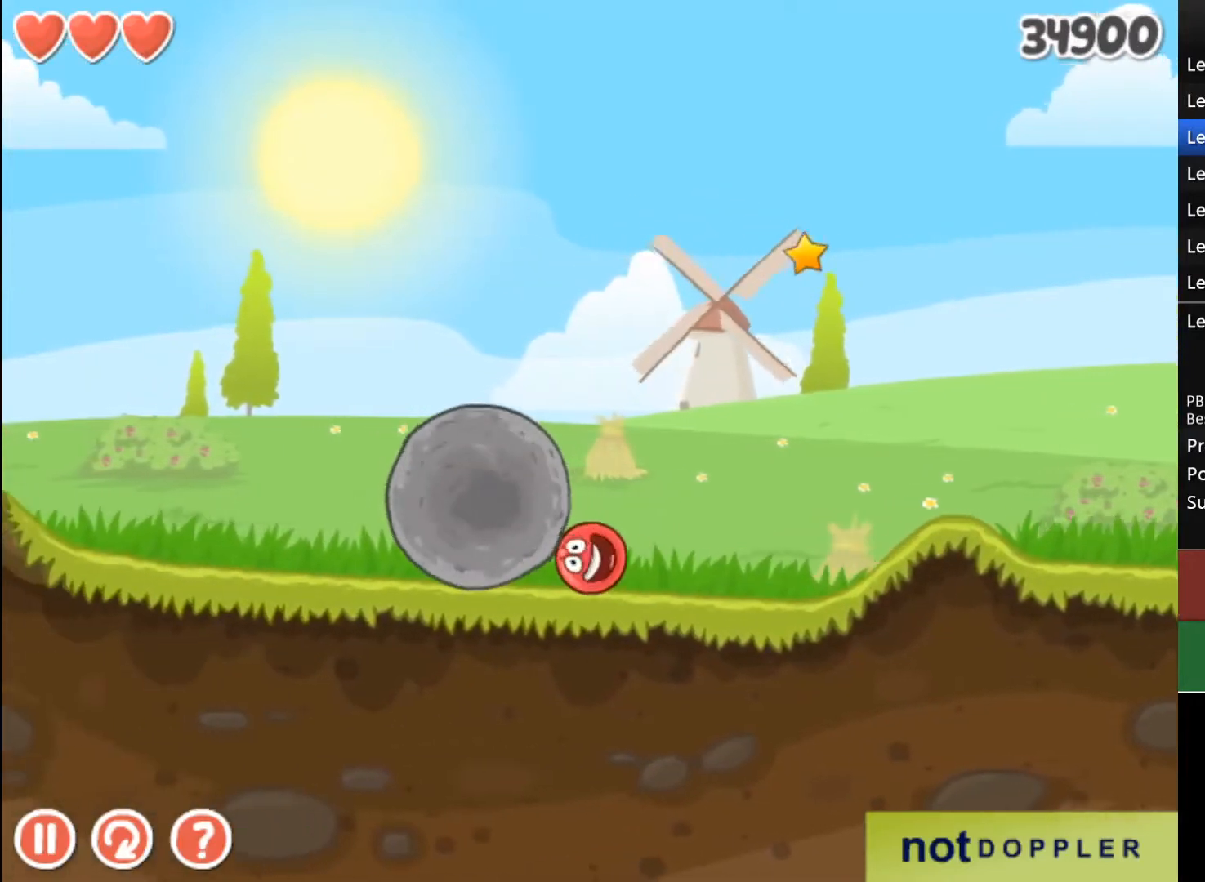
{"keys": ["left"], "events": []}
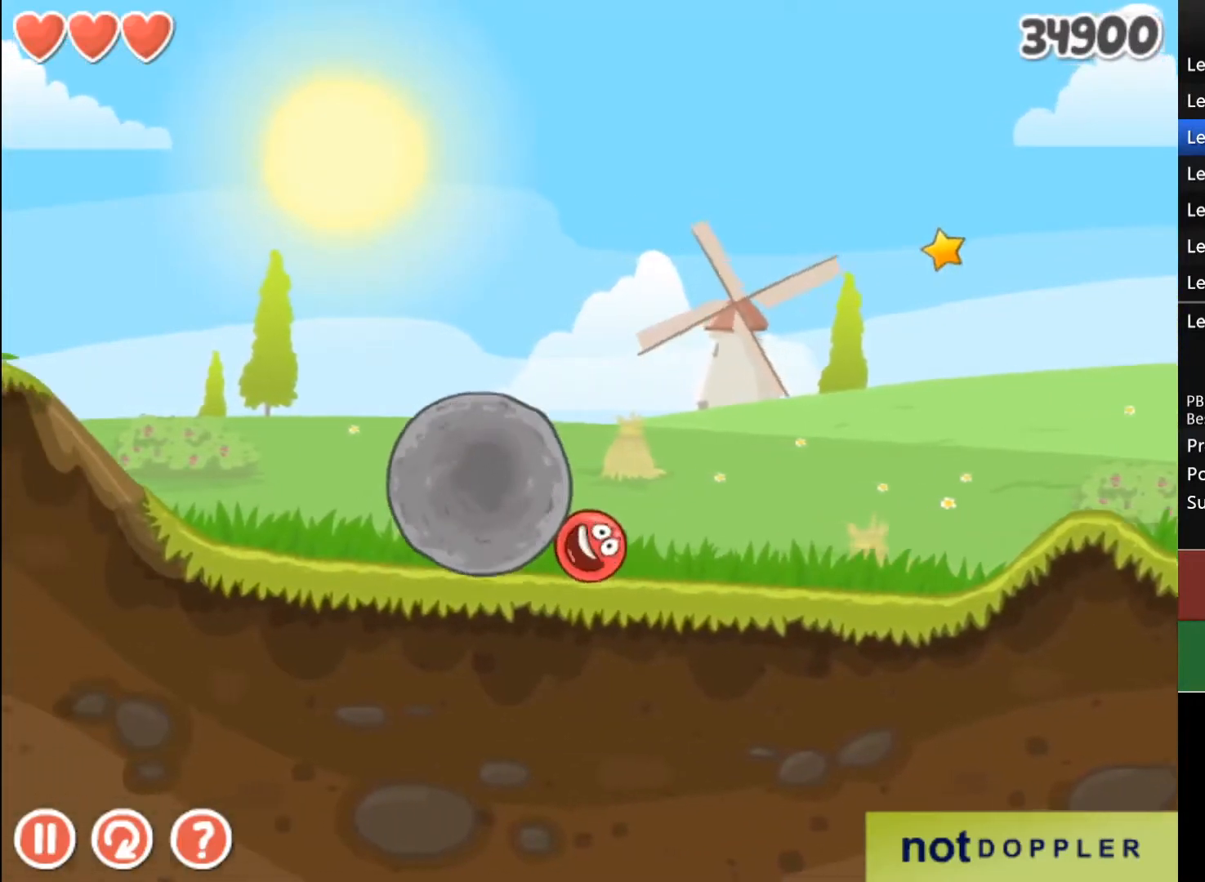
{"keys": ["left"], "events": []}
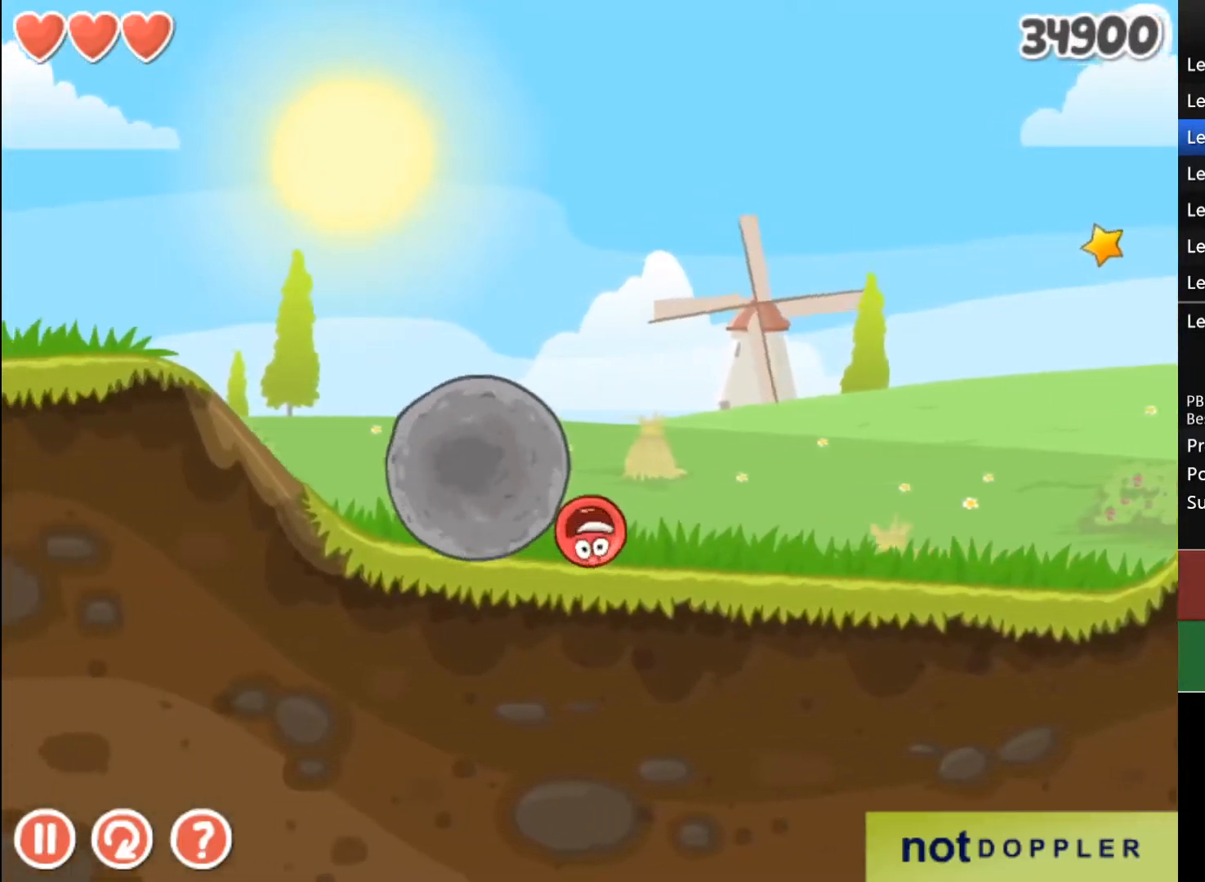
{"keys": ["left"], "events": []}
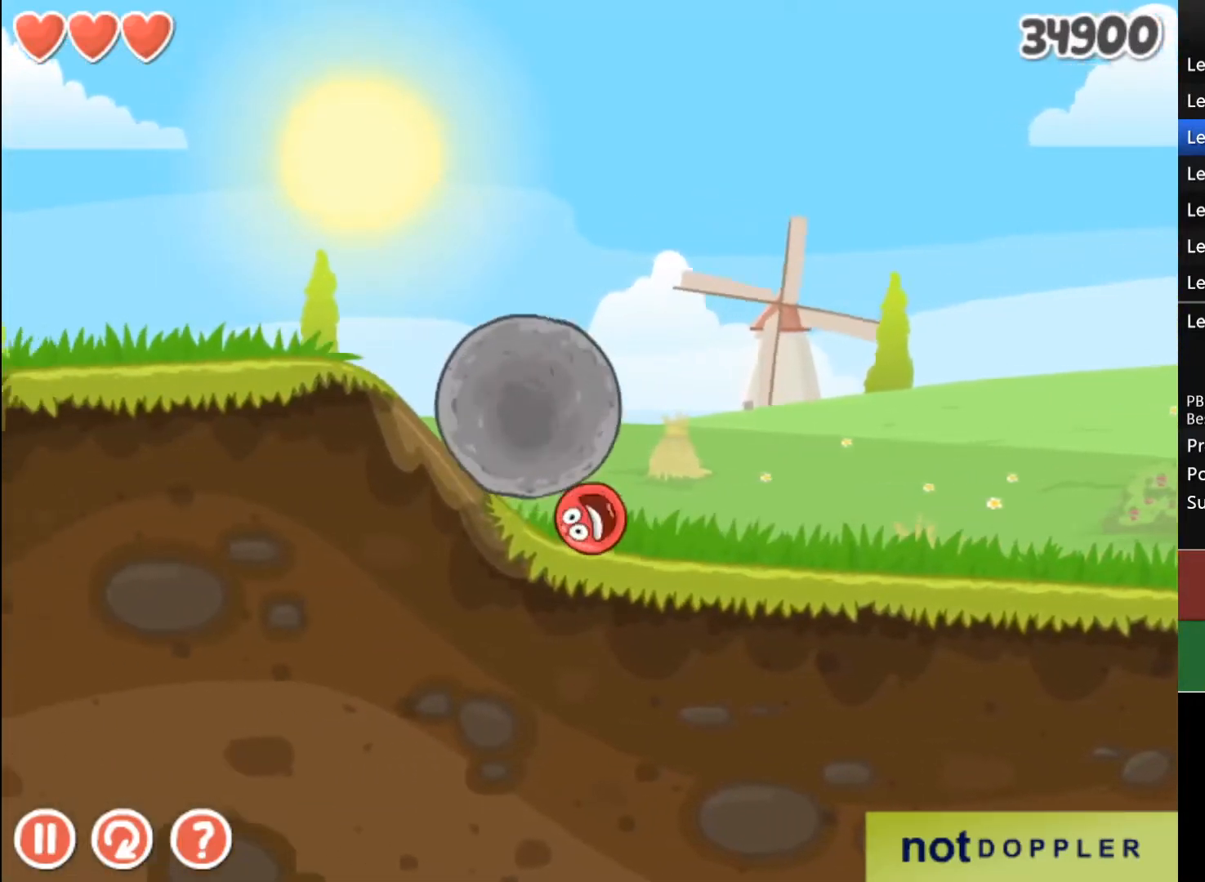
{"keys": ["right"], "events": [[400, "left", "up"], [400, "right", "down"]]}
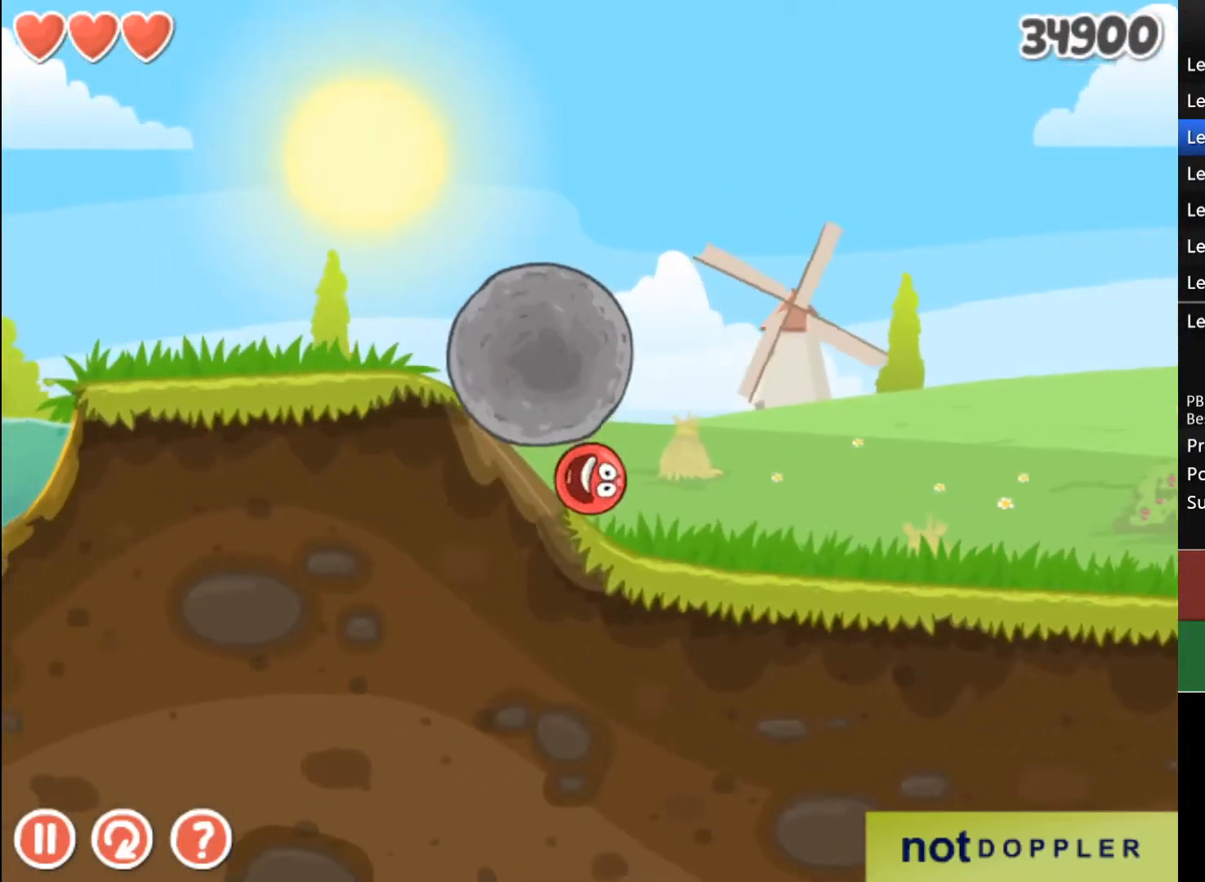
{"keys": [], "events": [[333, "right", "up"]]}
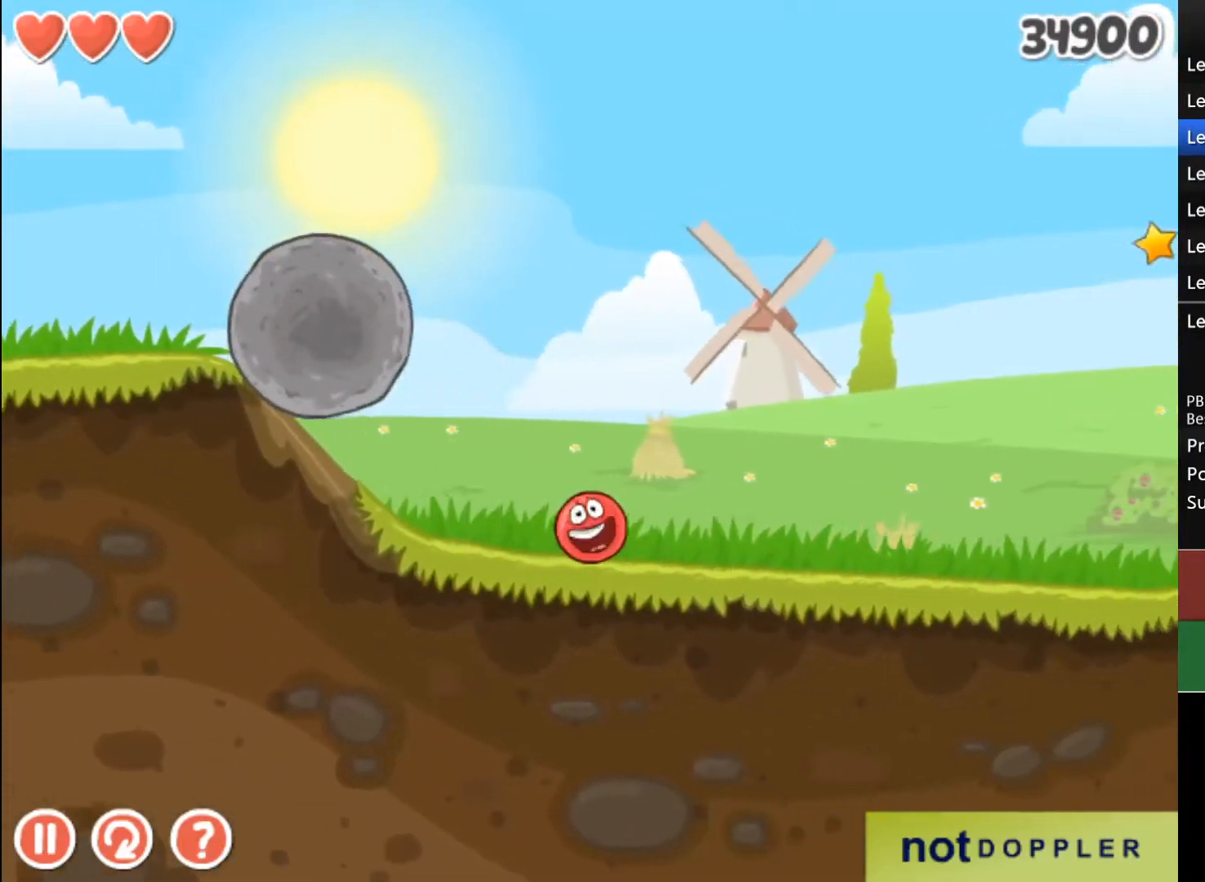
{"keys": ["left", "up"], "events": [[200, "left", "down"], [467, "up", "down"]]}
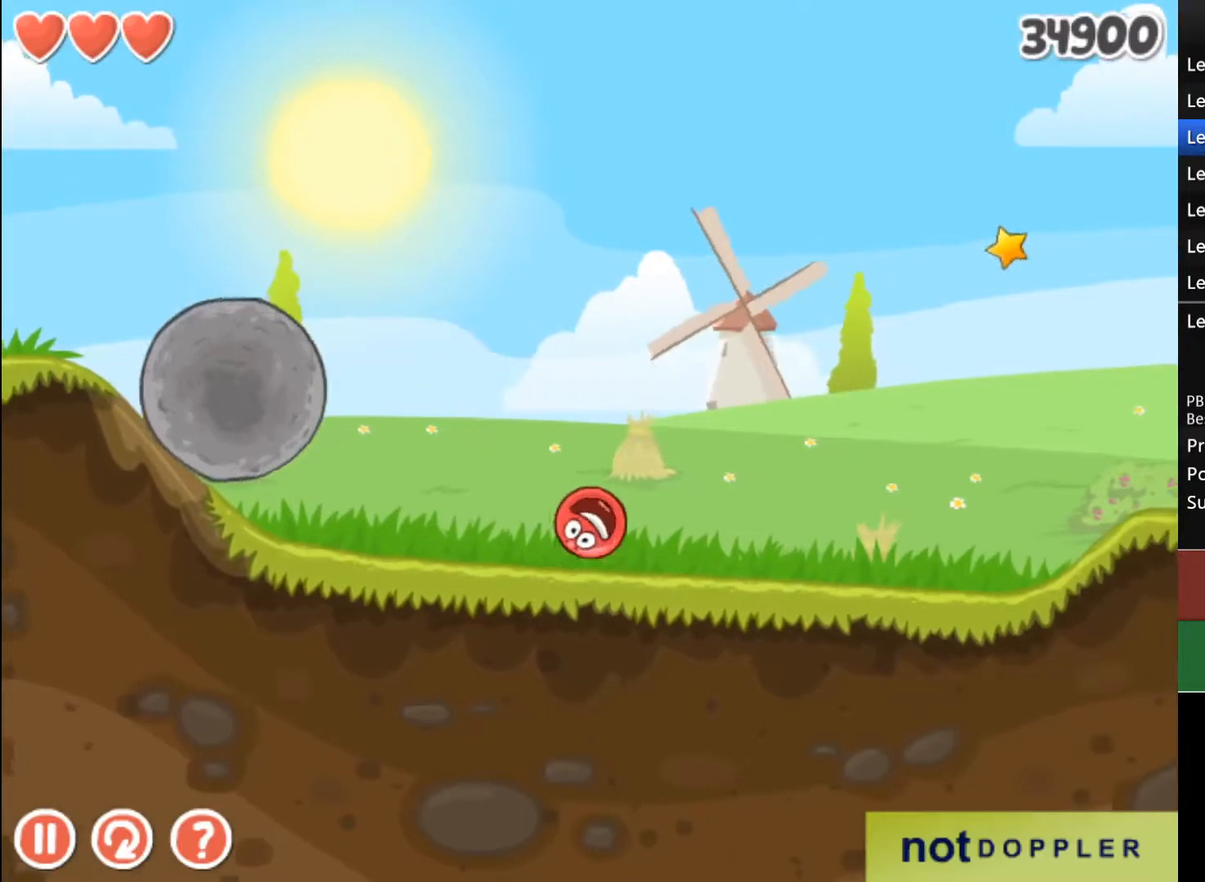
{"keys": ["left"], "events": [[367, "up", "up"]]}
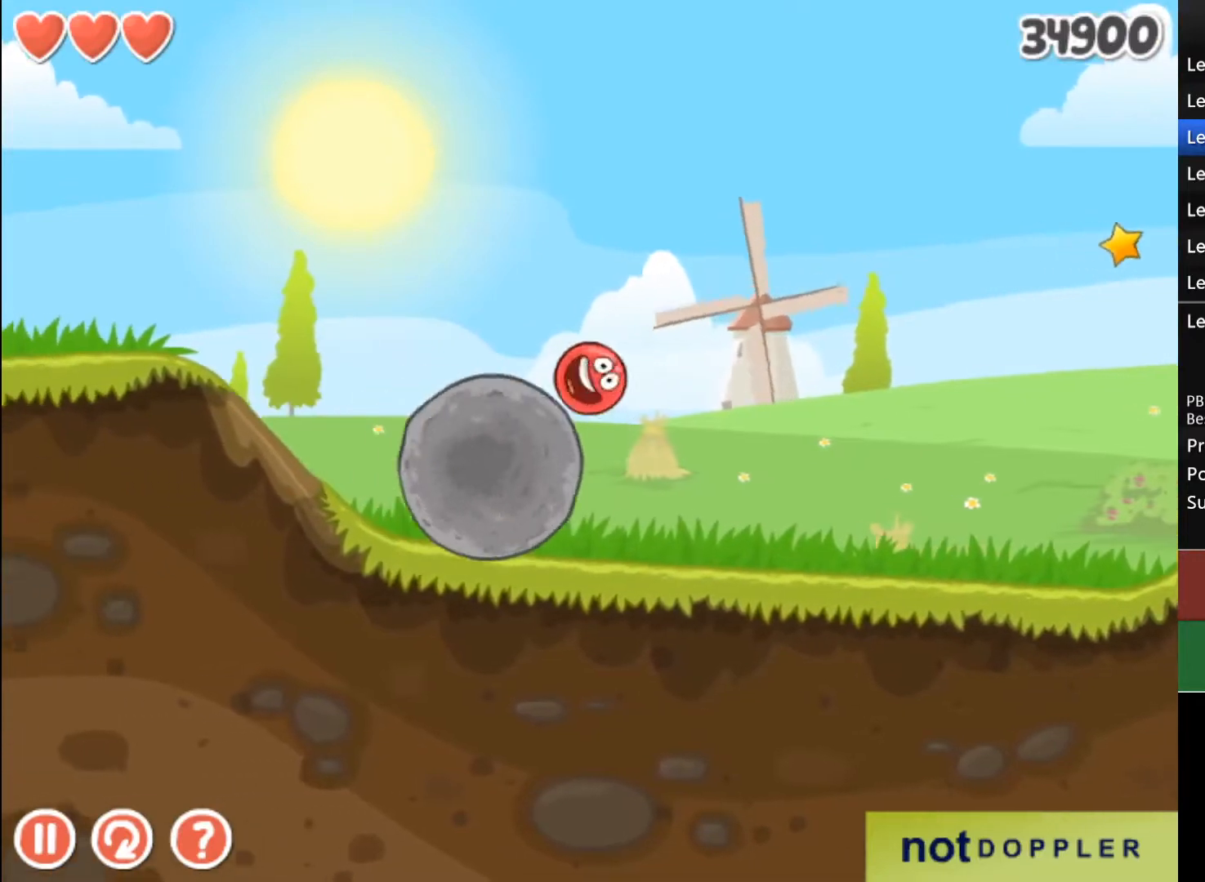
{"keys": ["right"], "events": [[267, "left", "up"], [367, "right", "down"]]}
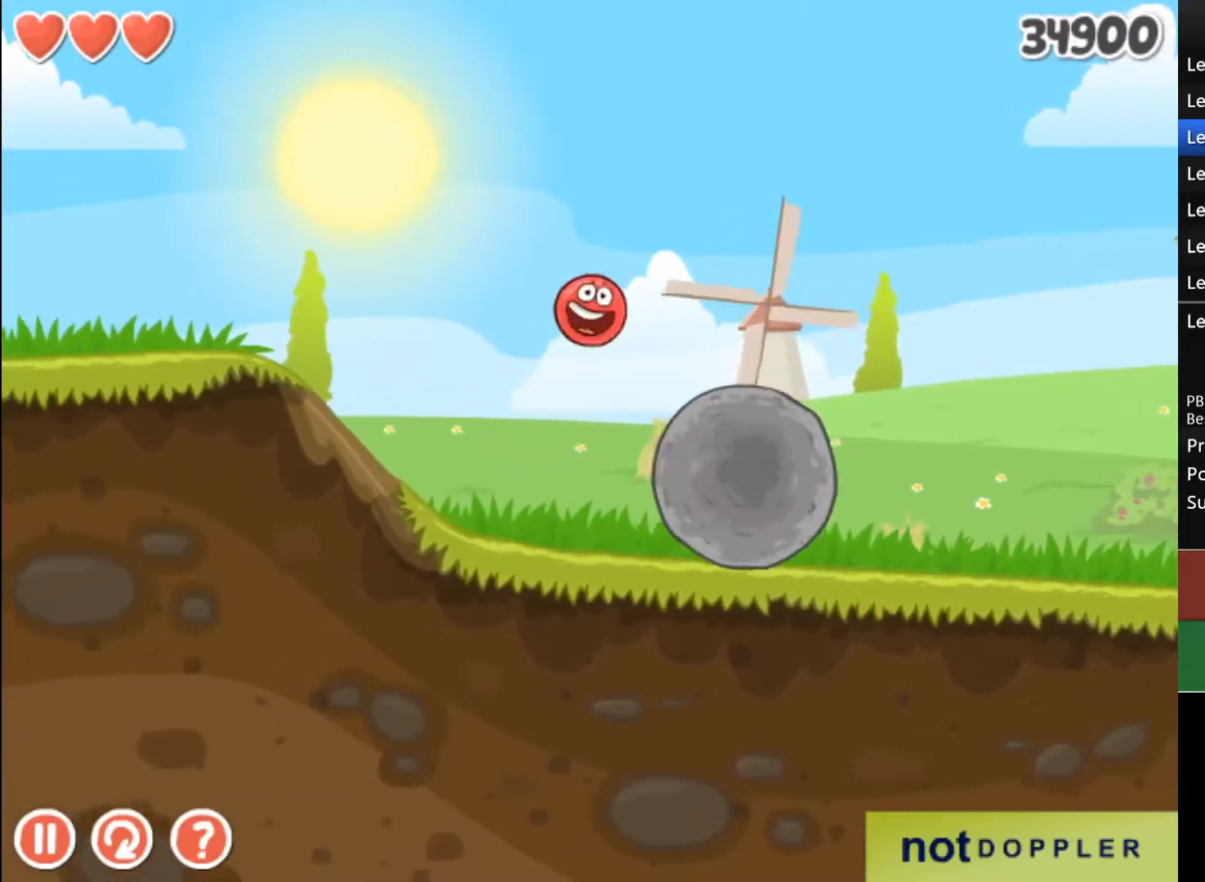
{"keys": ["right"], "events": []}